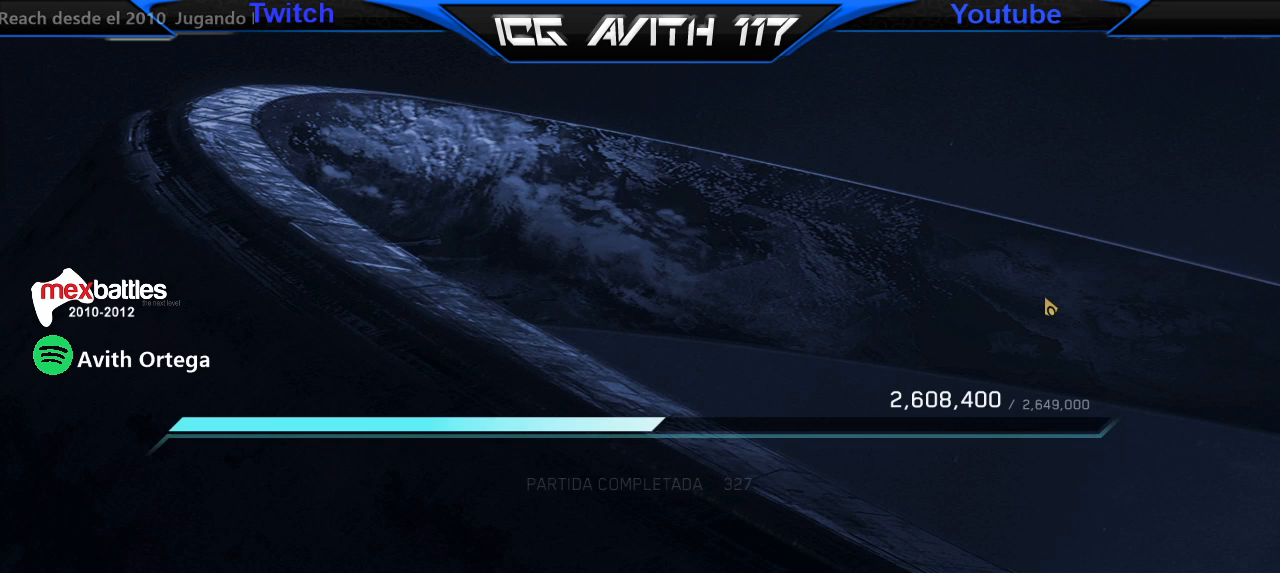
Gameplay with a controller (Xbox layout); each line is a JSON object with the inputs held at the frame after it. "events" lists button and stick changes between this image and that frame as [ms after this image, input, new state], when the widget could be followed in between.
{"buttons": [], "left_stick": "center", "right_stick": "center", "events": [[267, "A", "down"], [367, "A", "up"]]}
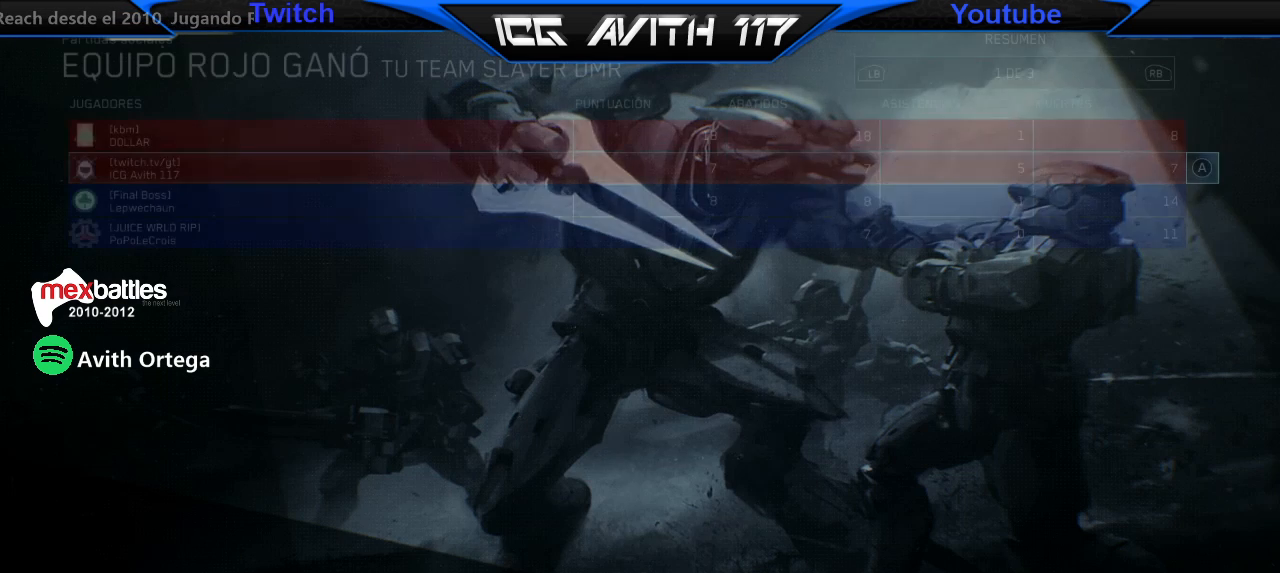
{"buttons": [], "left_stick": "center", "right_stick": "center", "events": []}
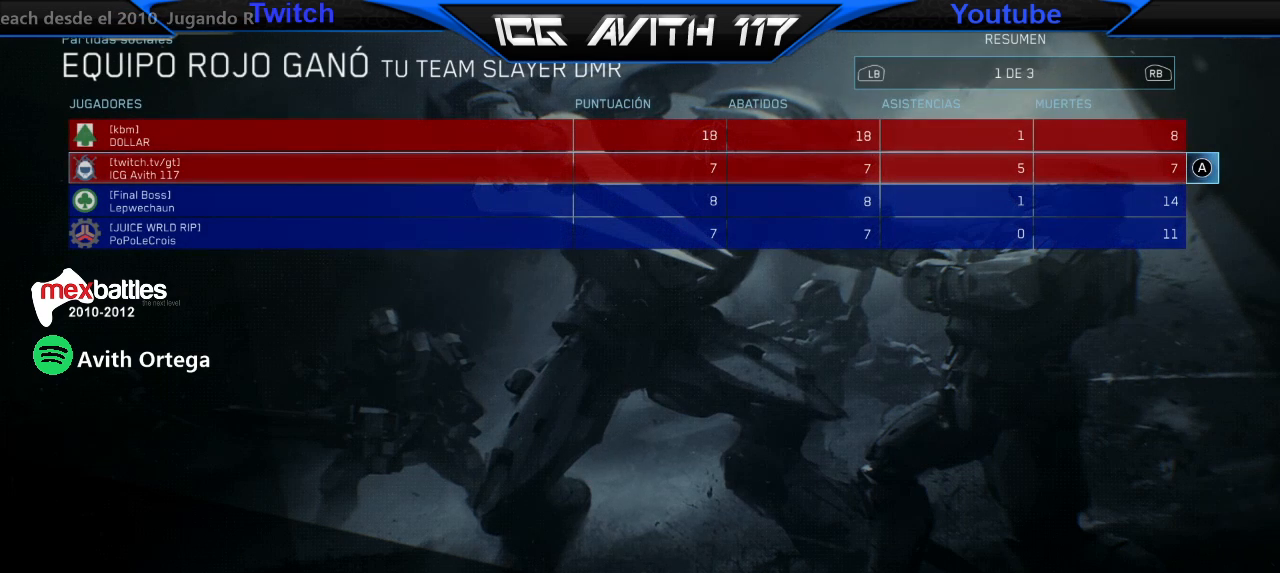
{"buttons": [], "left_stick": "center", "right_stick": "center", "events": []}
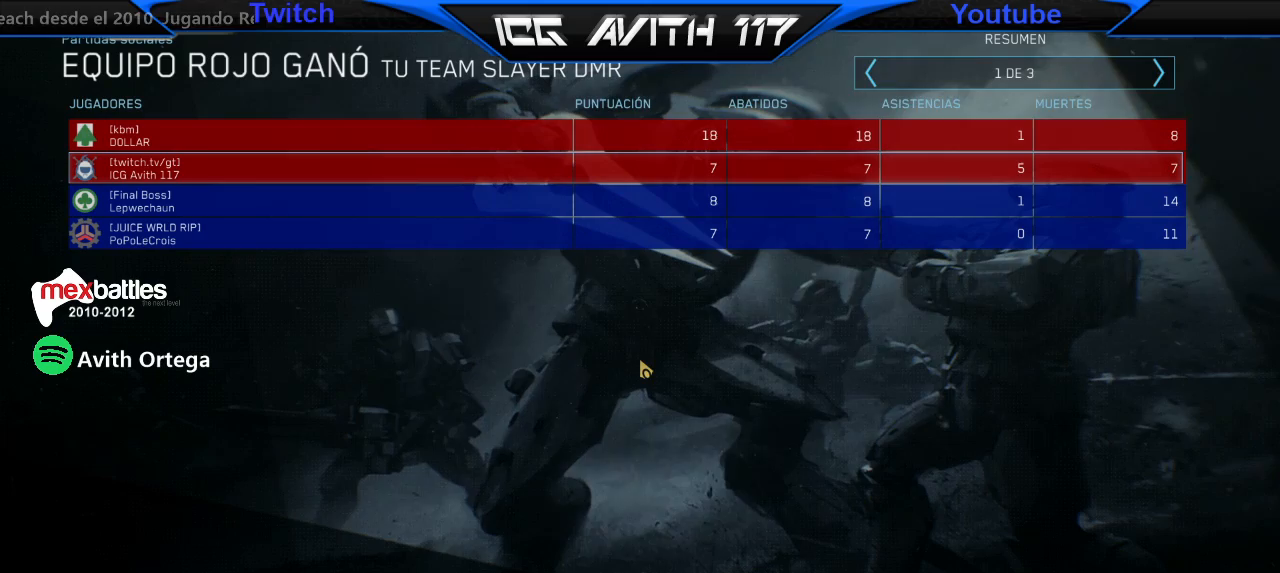
{"buttons": [], "left_stick": "center", "right_stick": "center", "events": []}
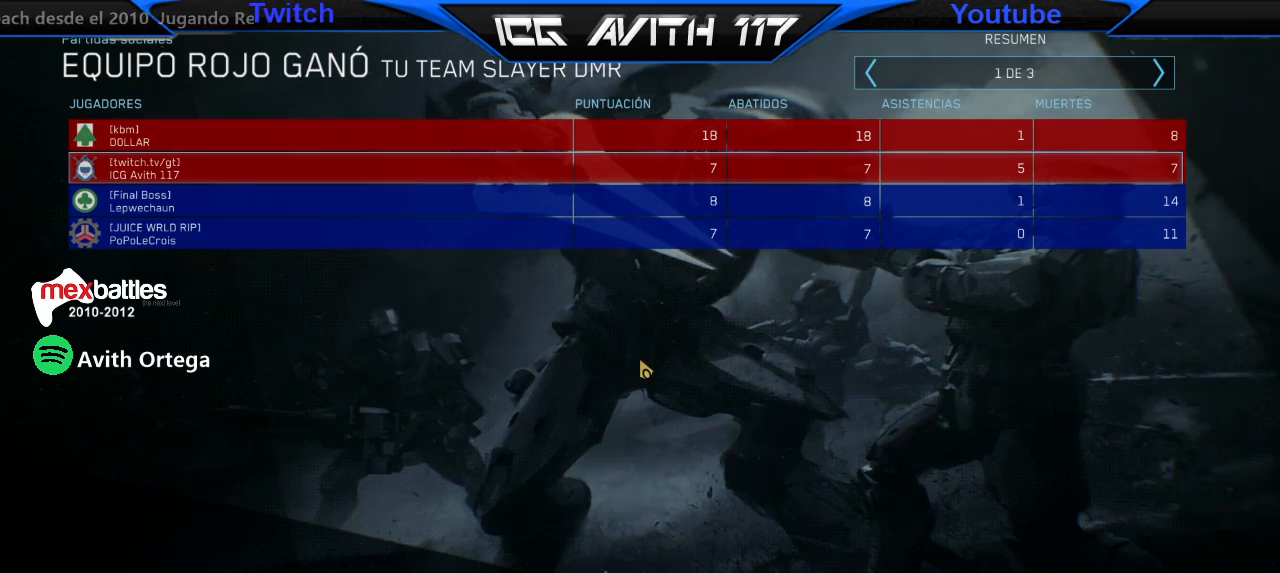
{"buttons": ["A"], "left_stick": "center", "right_stick": "center", "events": [[500, "A", "down"]]}
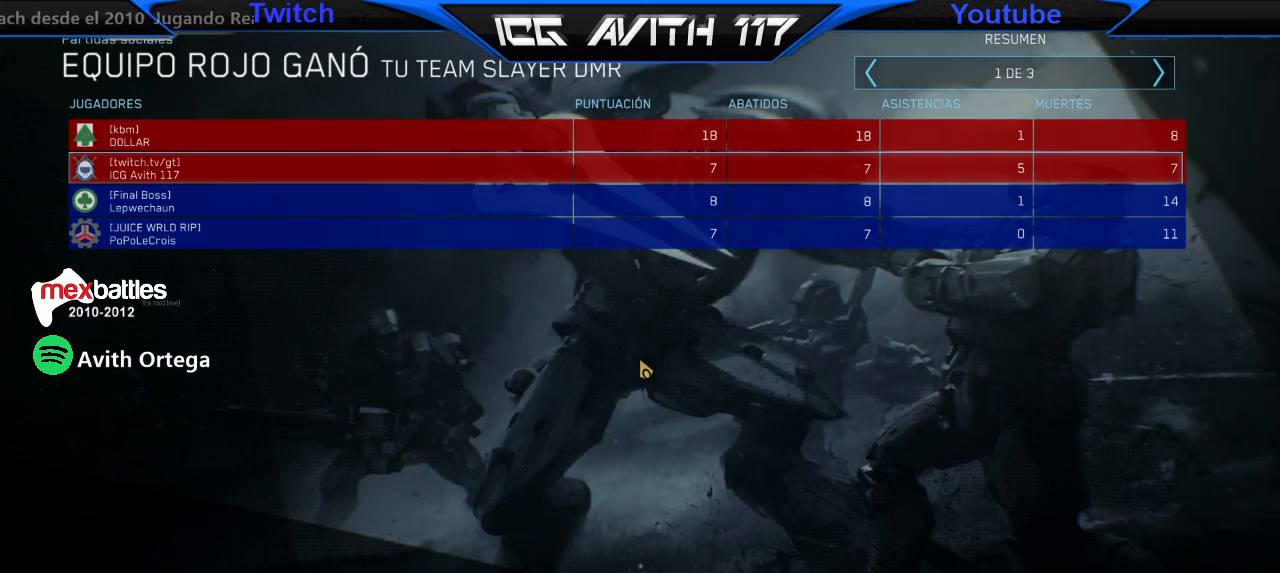
{"buttons": [], "left_stick": "center", "right_stick": "center", "events": [[133, "A", "up"]]}
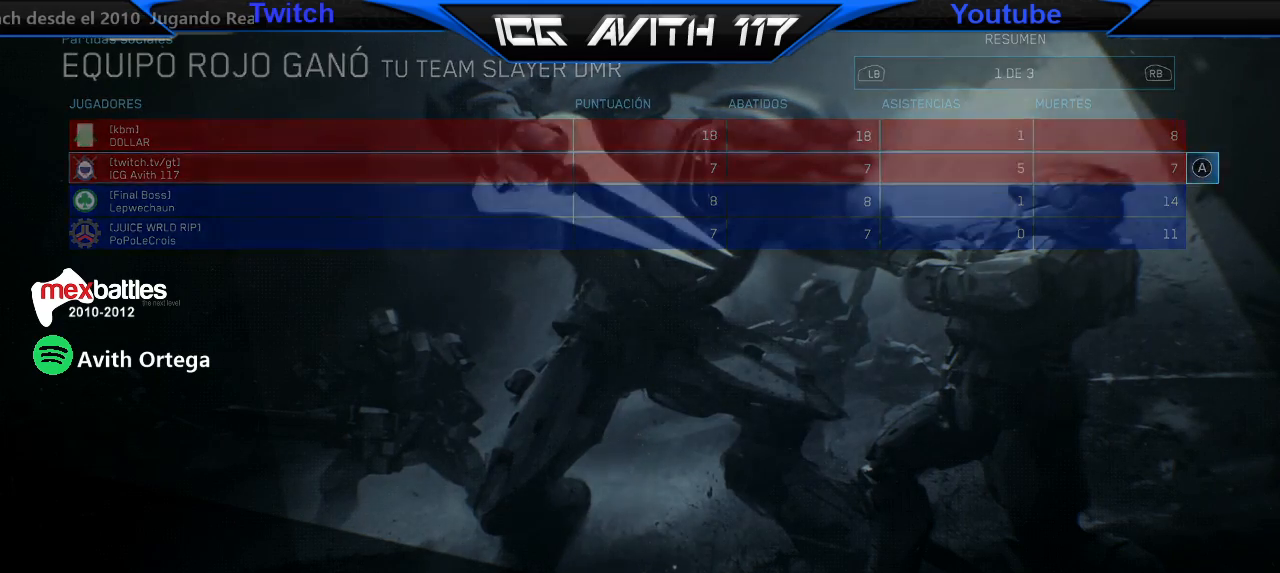
{"buttons": [], "left_stick": "center", "right_stick": "center", "events": []}
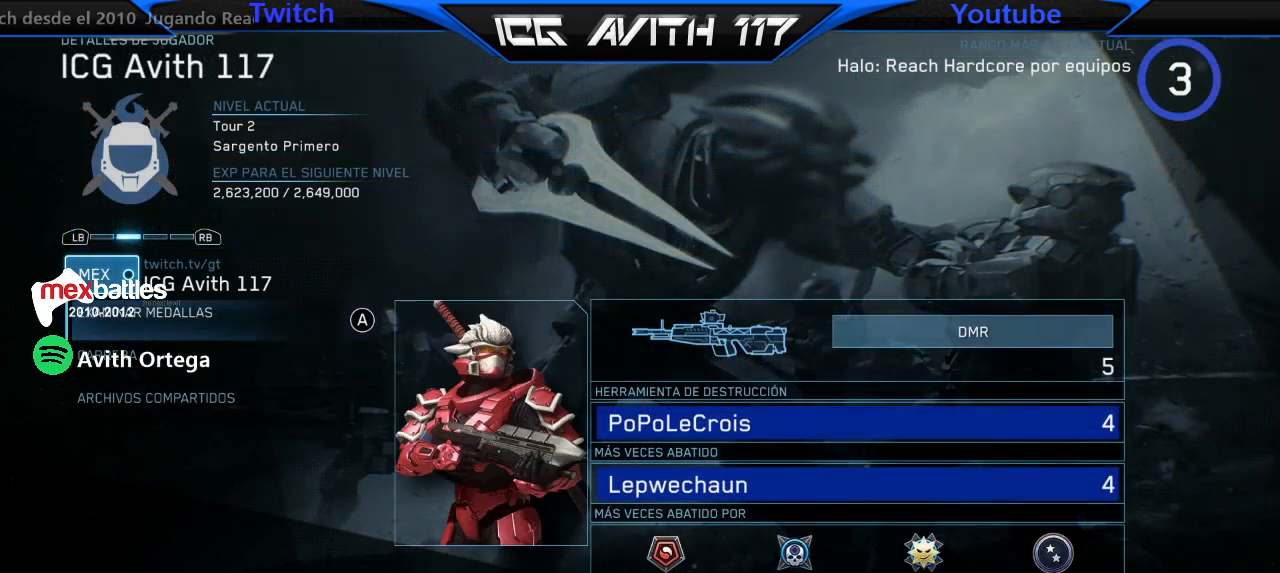
{"buttons": [], "left_stick": "center", "right_stick": "center", "events": [[233, "B", "down"], [333, "B", "up"]]}
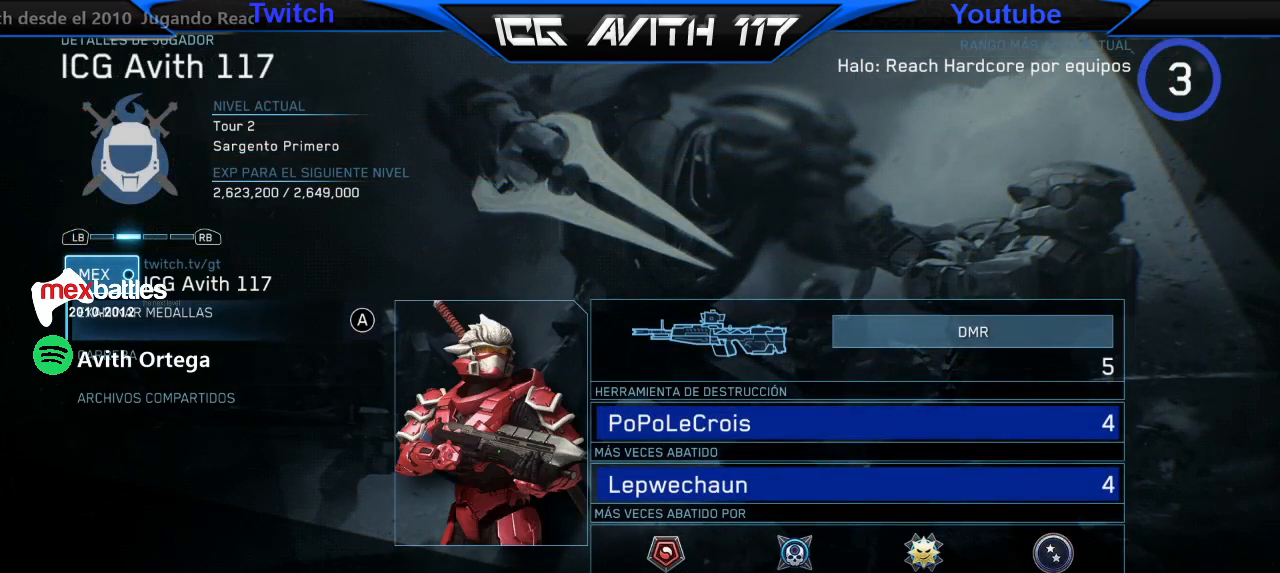
{"buttons": [], "left_stick": "center", "right_stick": "center", "events": []}
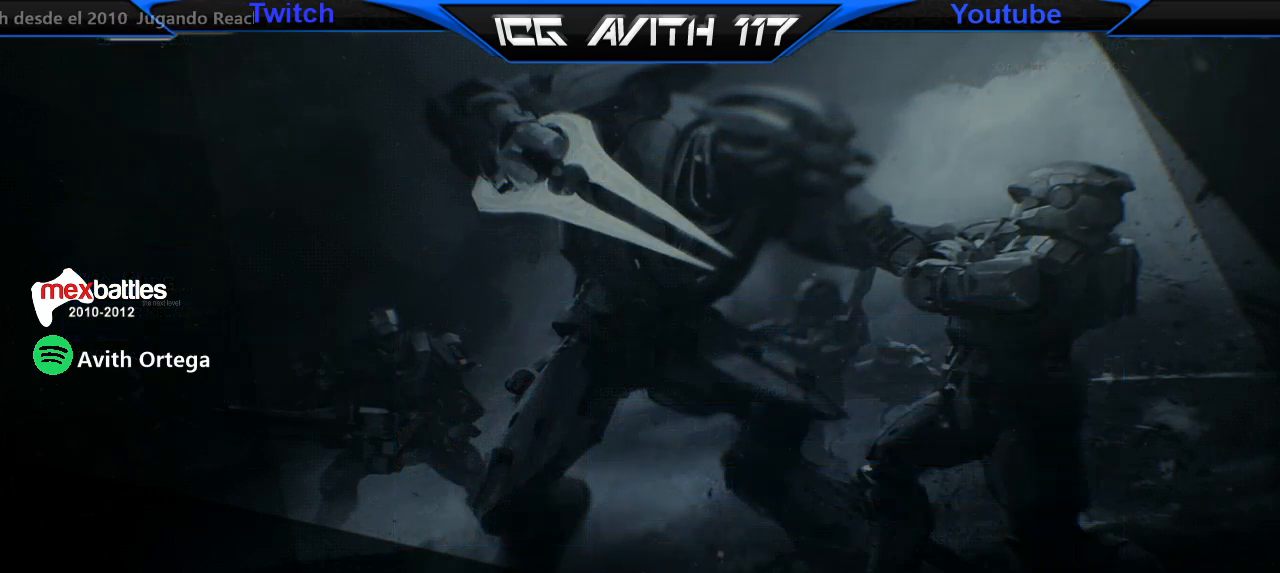
{"buttons": [], "left_stick": "center", "right_stick": "center", "events": []}
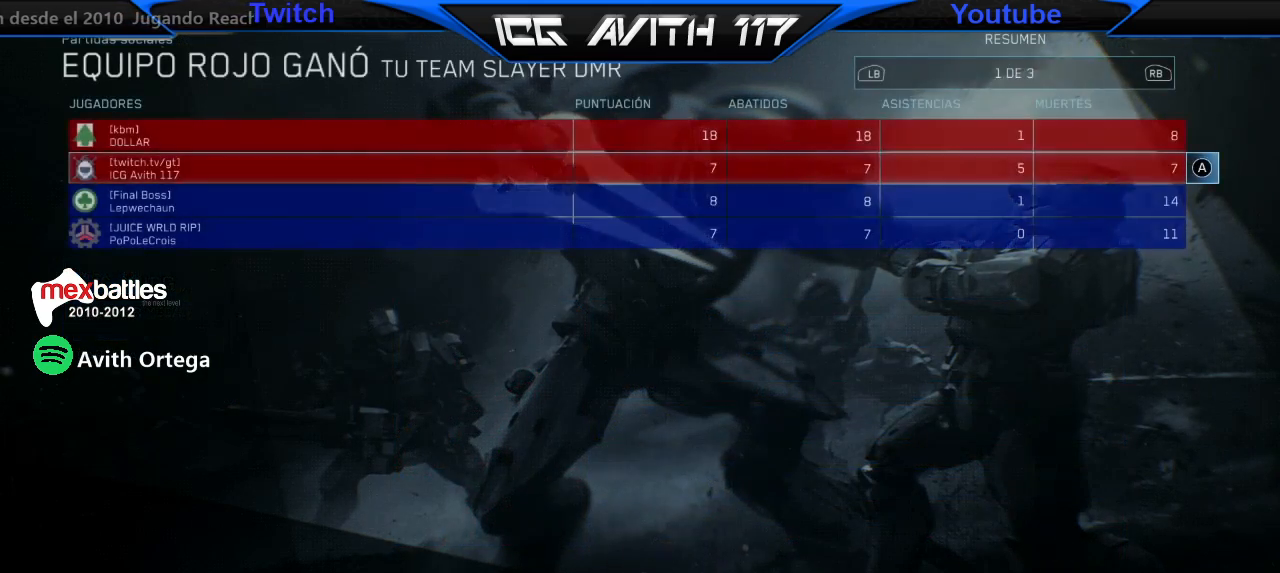
{"buttons": [], "left_stick": "center", "right_stick": "center", "events": [[133, "B", "down"], [233, "B", "up"]]}
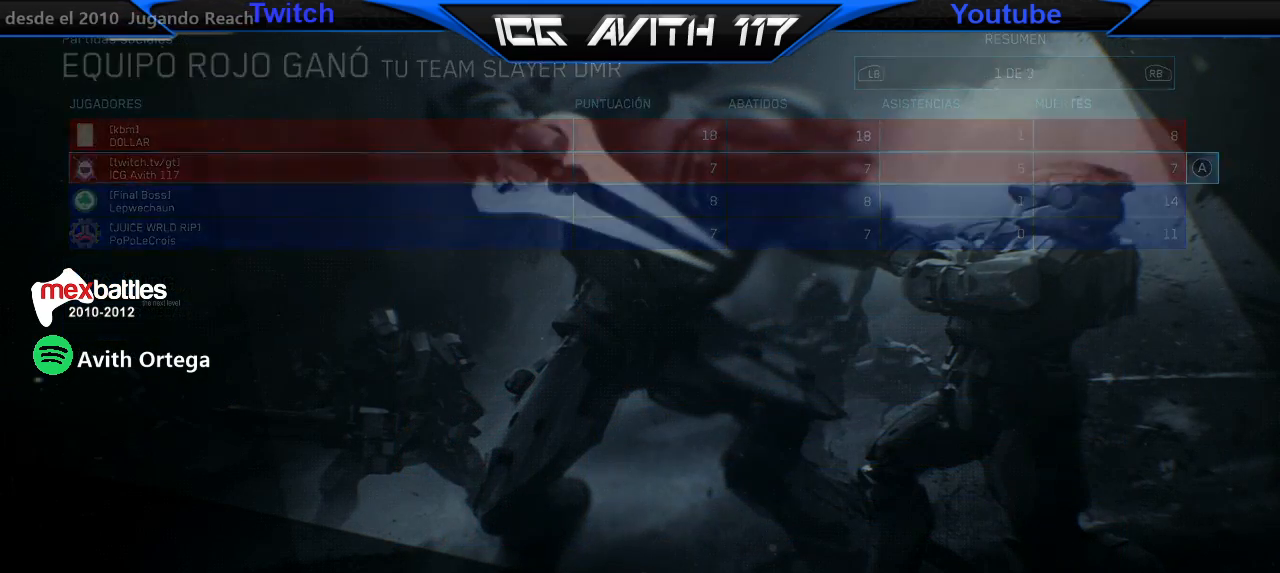
{"buttons": [], "left_stick": "center", "right_stick": "center", "events": []}
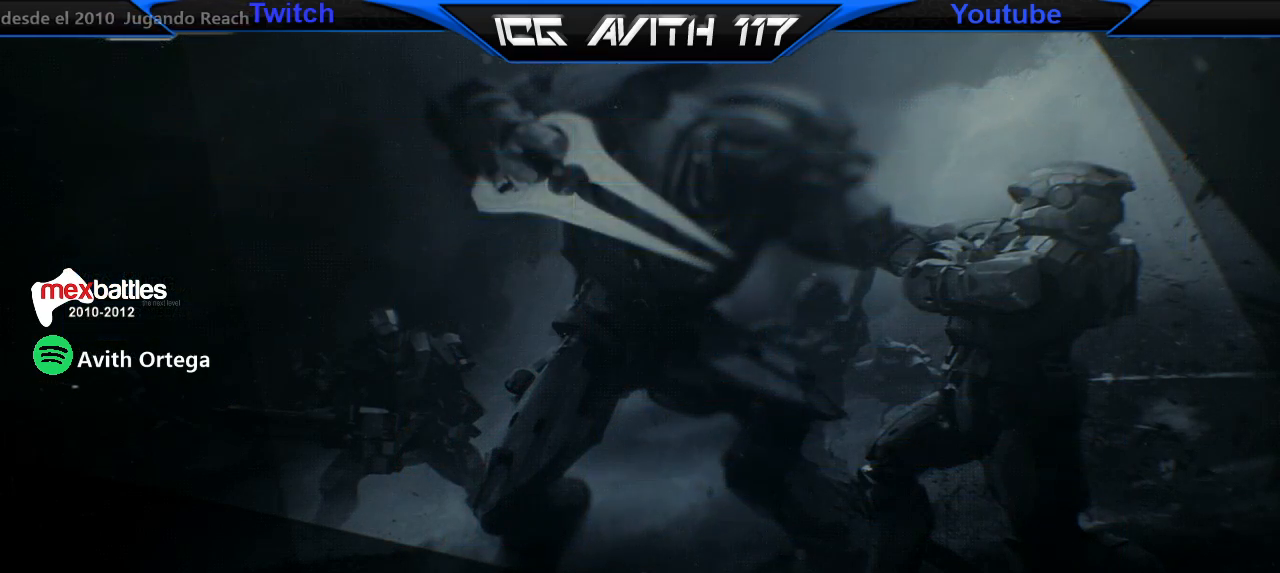
{"buttons": [], "left_stick": "center", "right_stick": "center", "events": []}
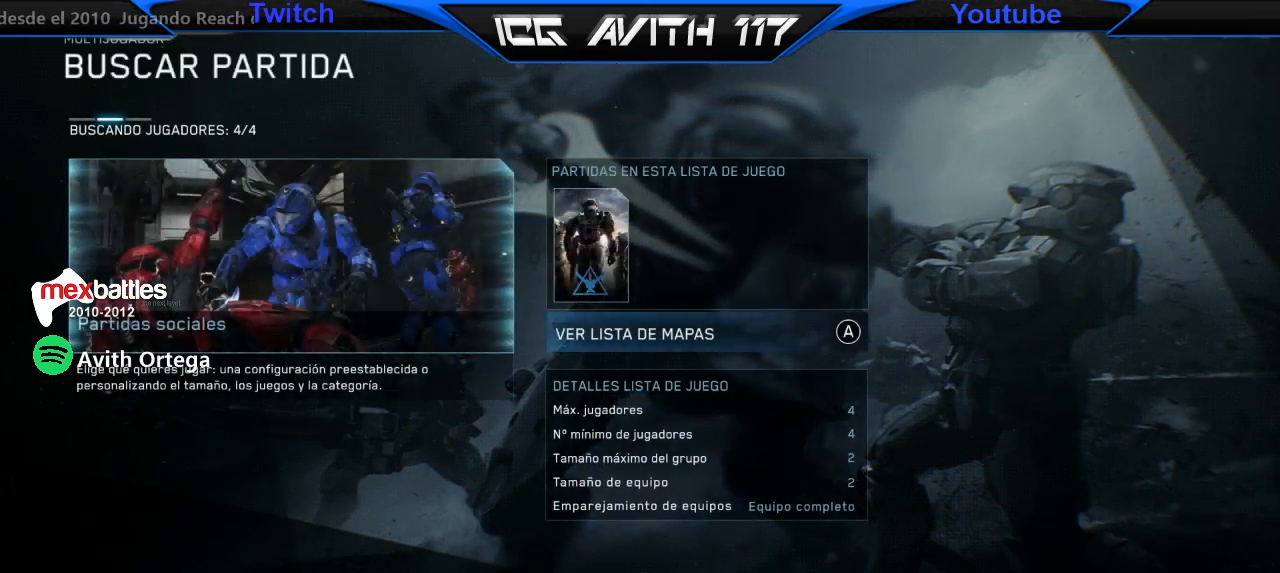
{"buttons": [], "left_stick": "center", "right_stick": "center", "events": []}
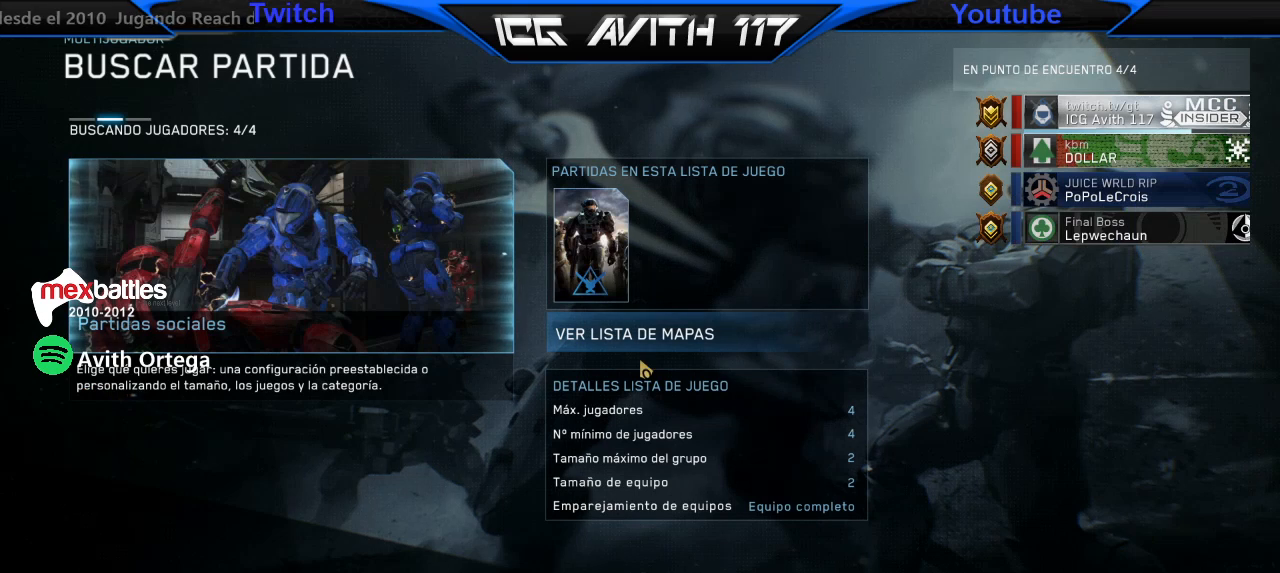
{"buttons": [], "left_stick": "center", "right_stick": "center", "events": []}
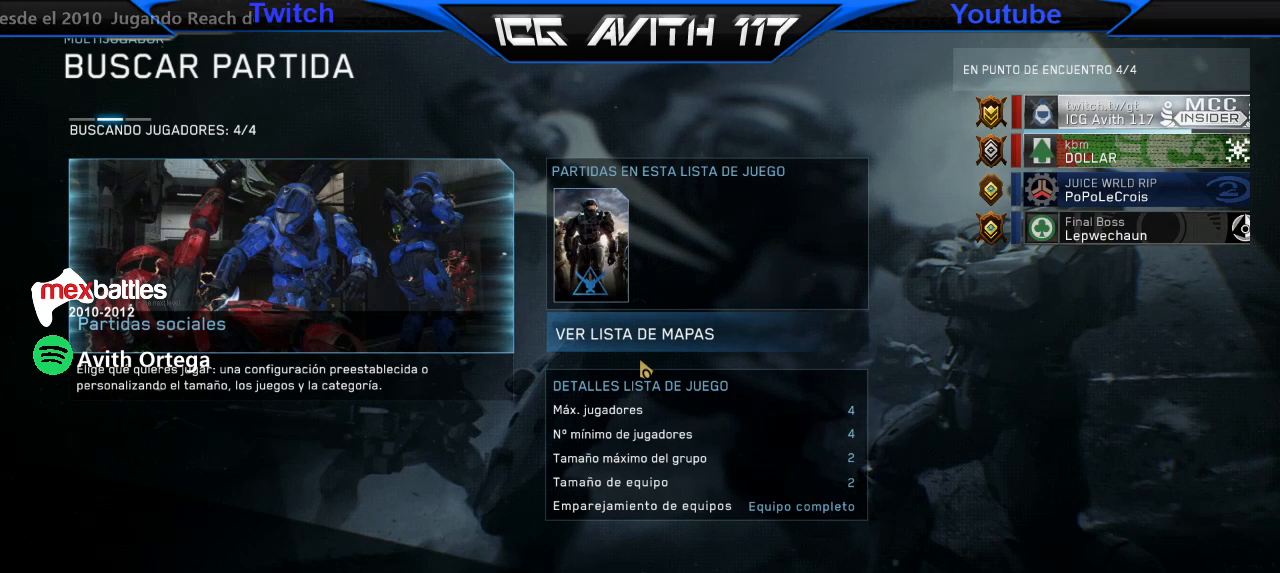
{"buttons": [], "left_stick": "center", "right_stick": "center", "events": []}
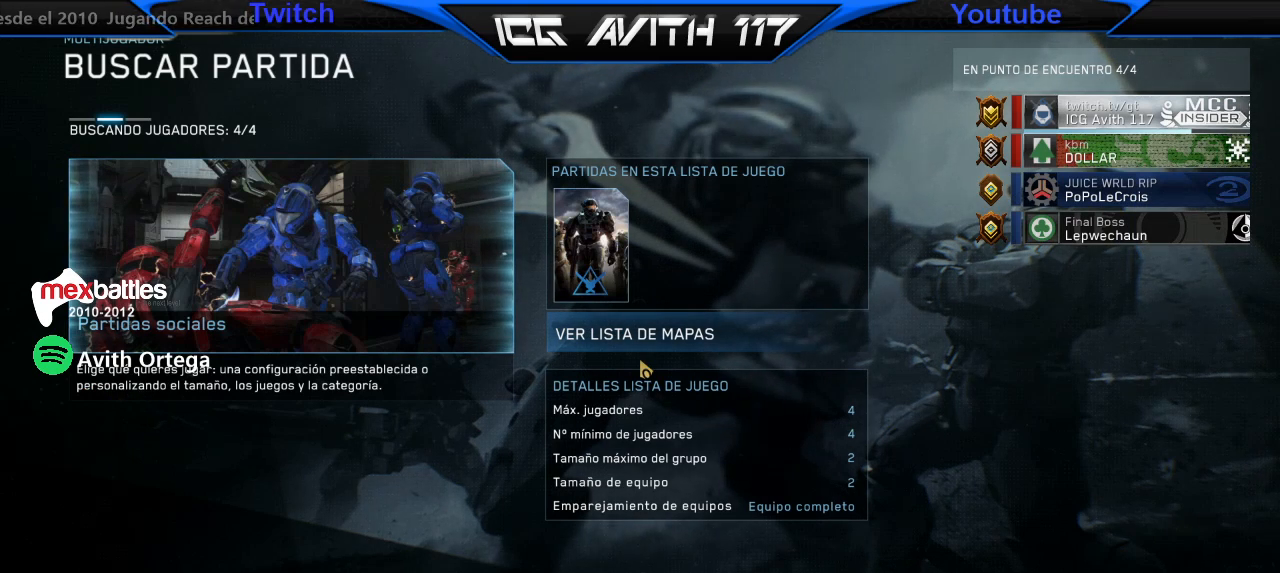
{"buttons": [], "left_stick": "center", "right_stick": "center", "events": []}
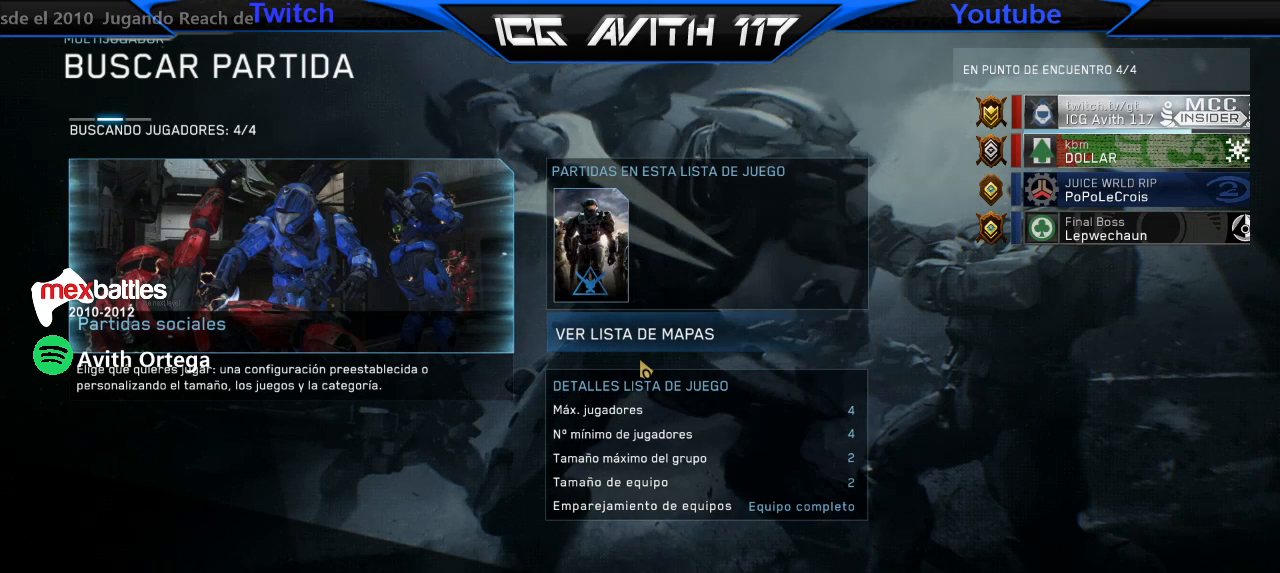
{"buttons": [], "left_stick": "center", "right_stick": "center", "events": []}
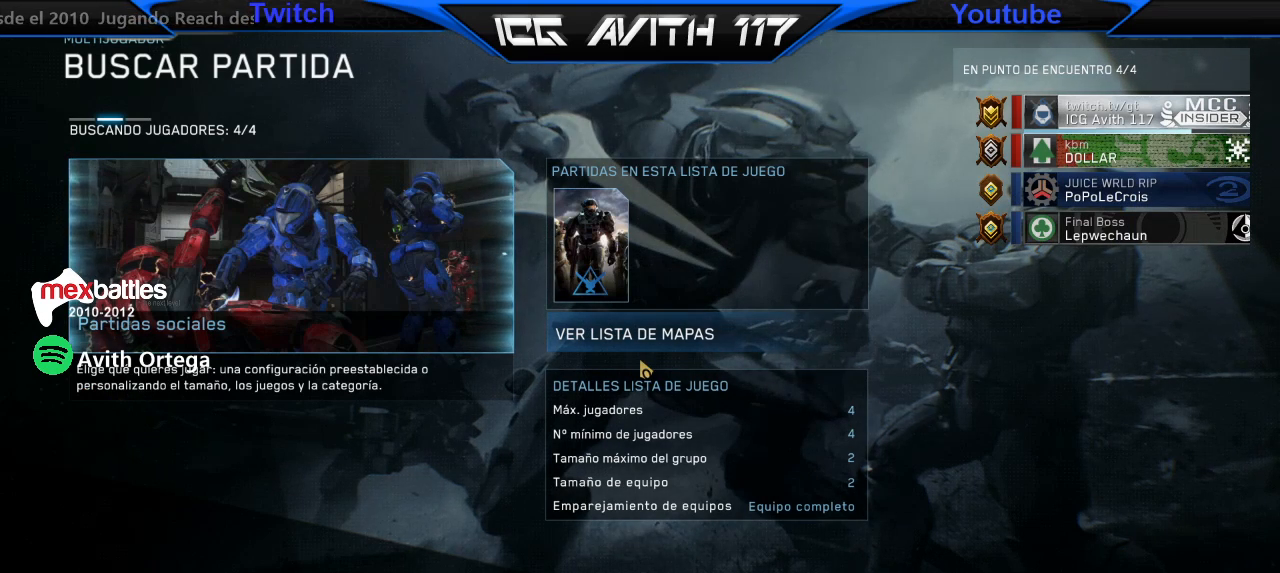
{"buttons": [], "left_stick": "center", "right_stick": "center", "events": []}
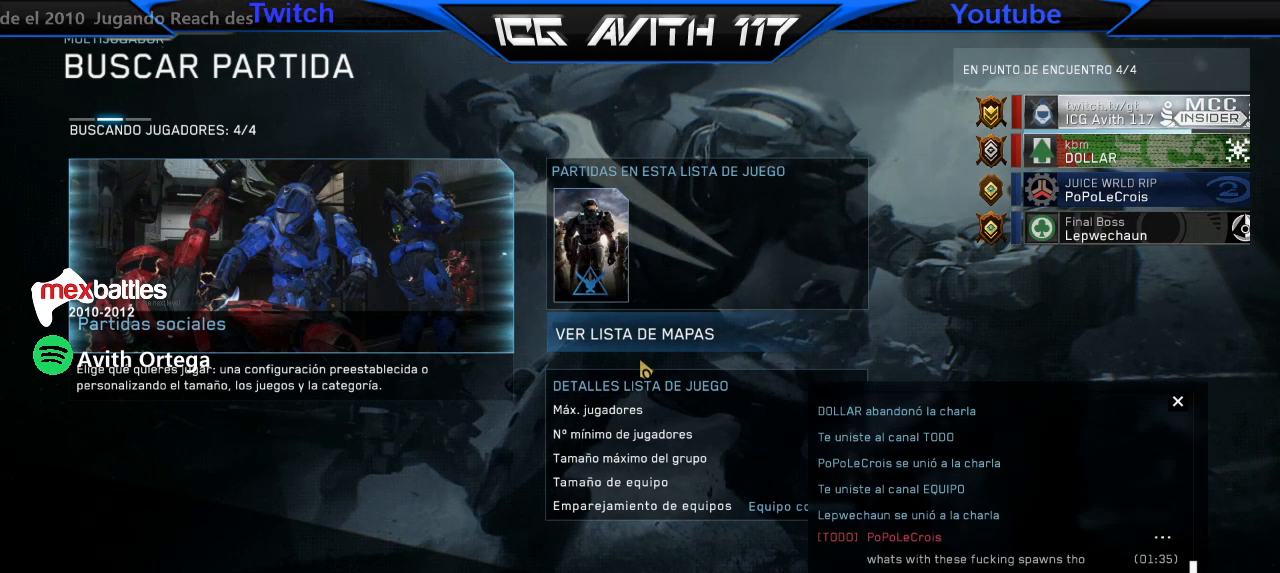
{"buttons": [], "left_stick": "center", "right_stick": "center", "events": []}
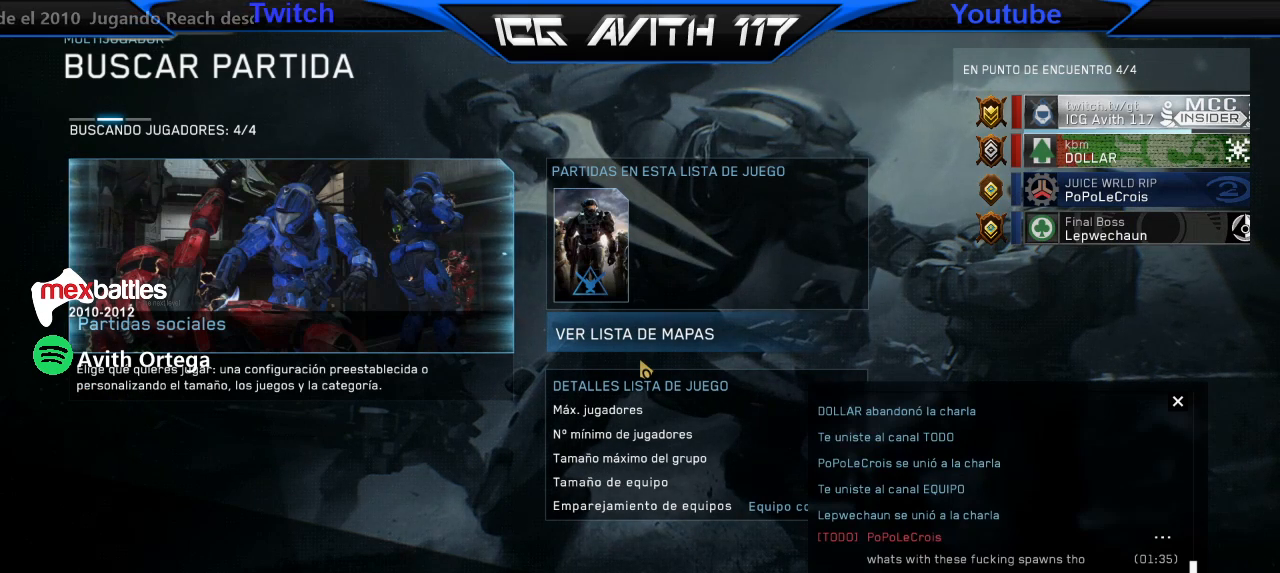
{"buttons": [], "left_stick": "center", "right_stick": "down", "events": [[400, "right_stick", "down"]]}
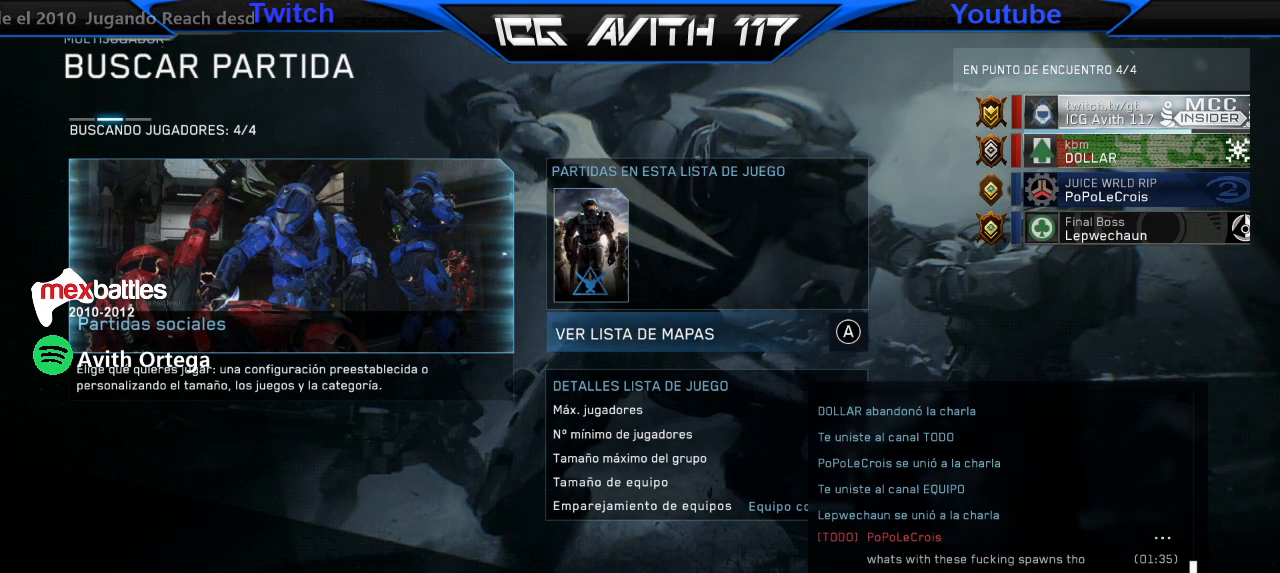
{"buttons": [], "left_stick": "center", "right_stick": "center", "events": [[267, "right_stick", "center"]]}
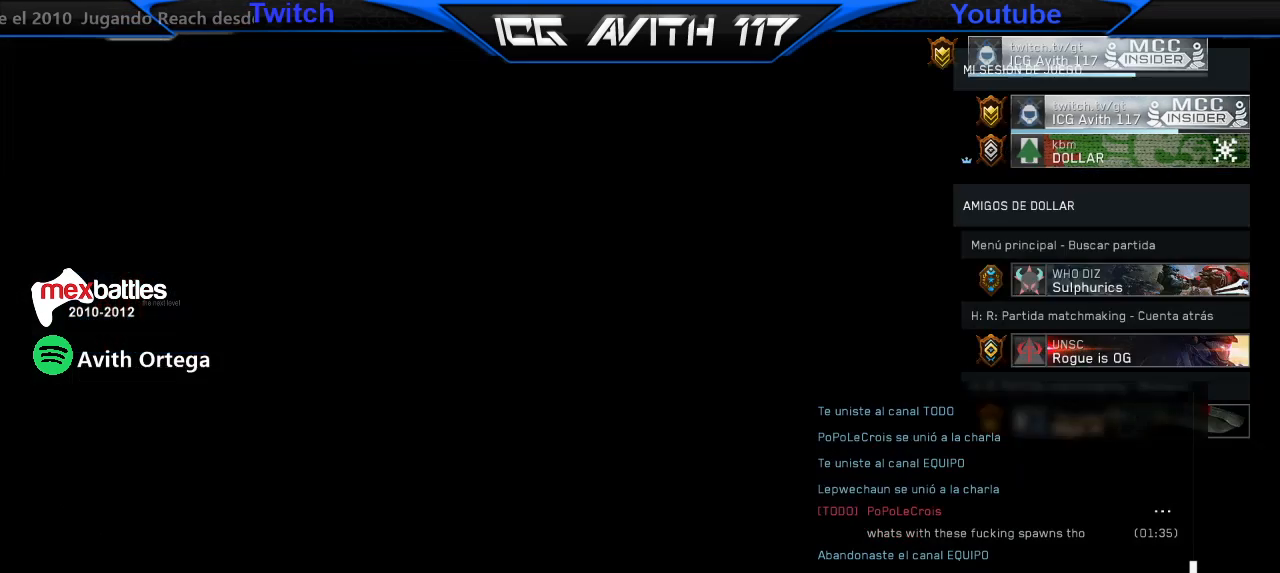
{"buttons": [], "left_stick": "center", "right_stick": "center", "events": []}
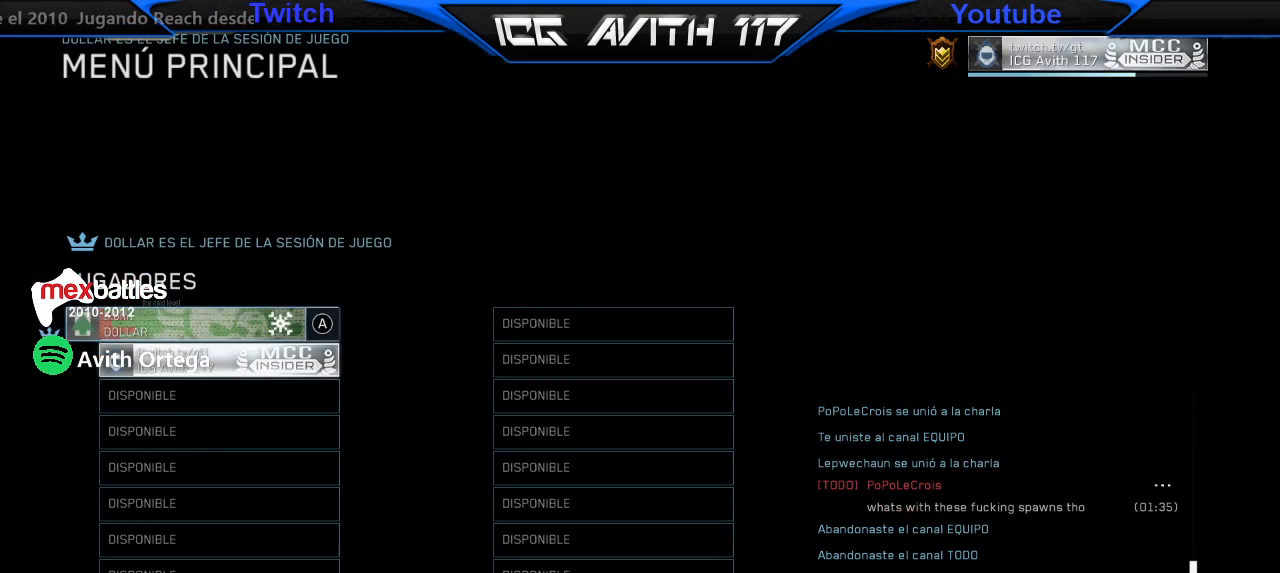
{"buttons": [], "left_stick": "center", "right_stick": "center", "events": [[233, "right_stick", "down"], [500, "right_stick", "center"]]}
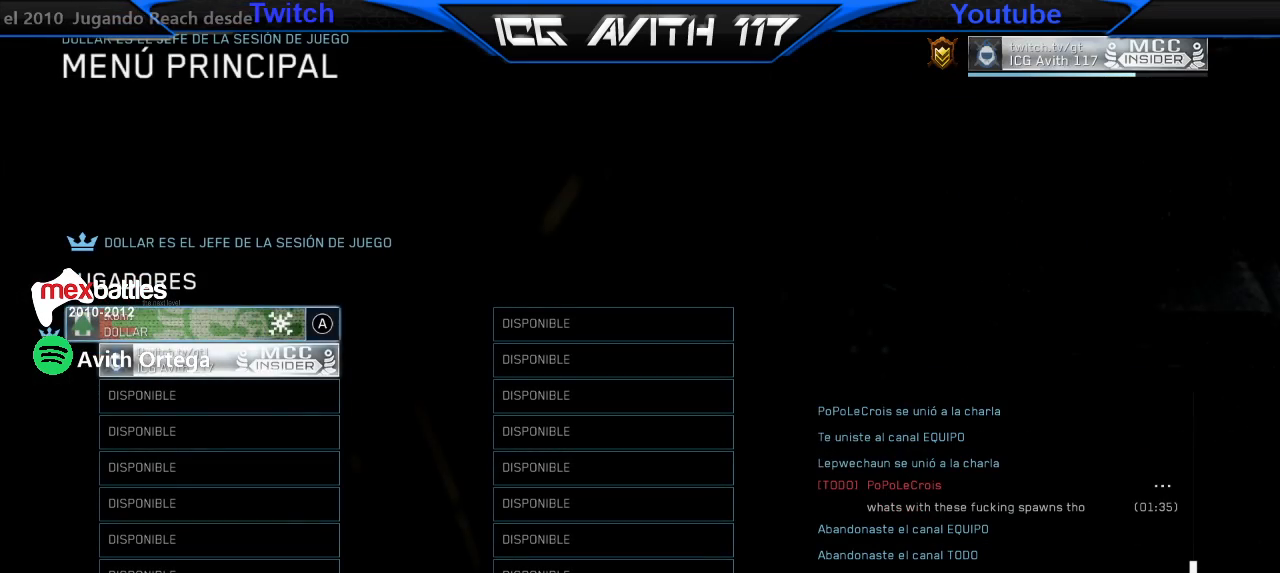
{"buttons": [], "left_stick": "center", "right_stick": "center", "events": []}